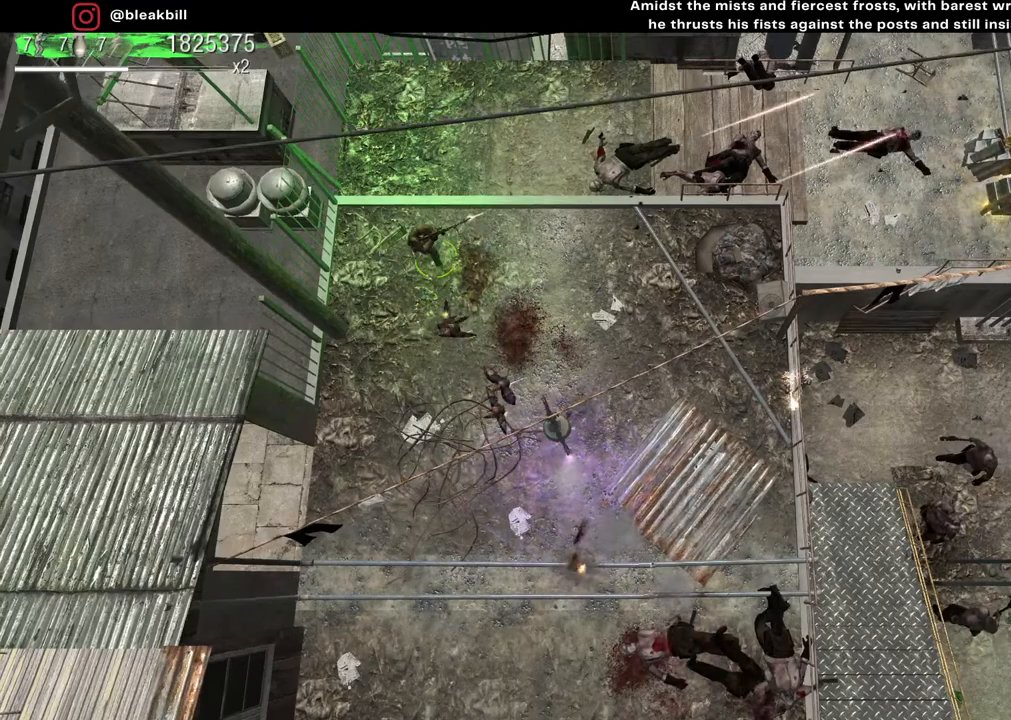
Gameplay with a controller (PlayStation layout); each line is a JSON object with the inputs held at the frame after it. "events" lists button and stick changes between this image and that frame as [ms after this image, input, new state], when the widget could be followed in between.
{"buttons": [], "left_stick": "up-right", "right_stick": "right", "events": [[417, "left_stick", "up-right"]]}
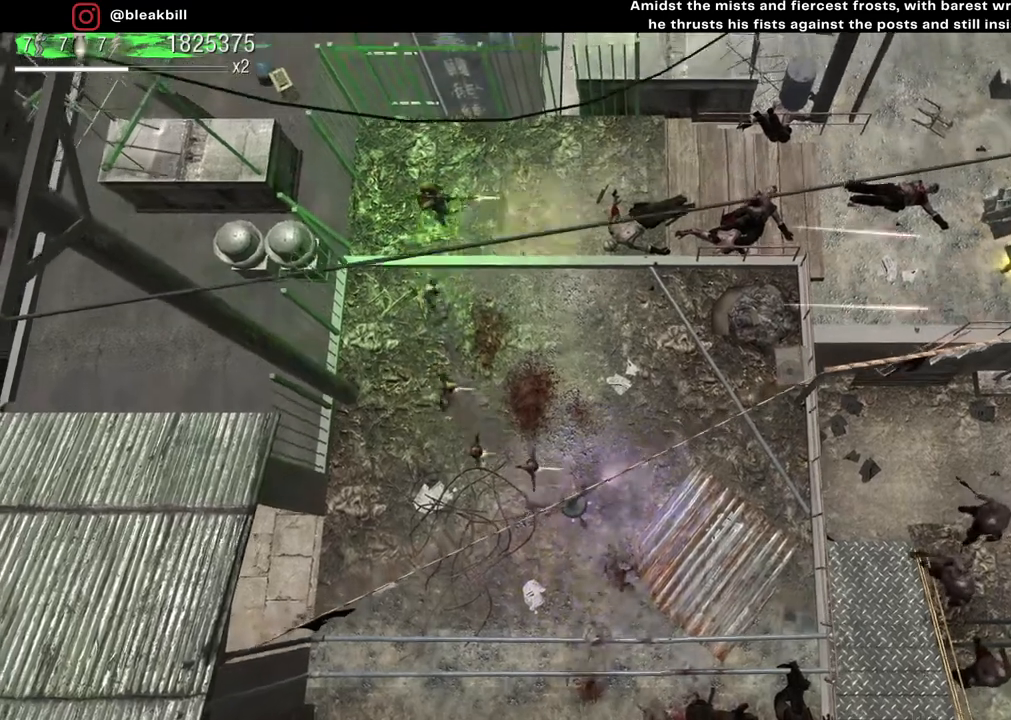
{"buttons": [], "left_stick": "center", "right_stick": "right", "events": [[133, "left_stick", "center"]]}
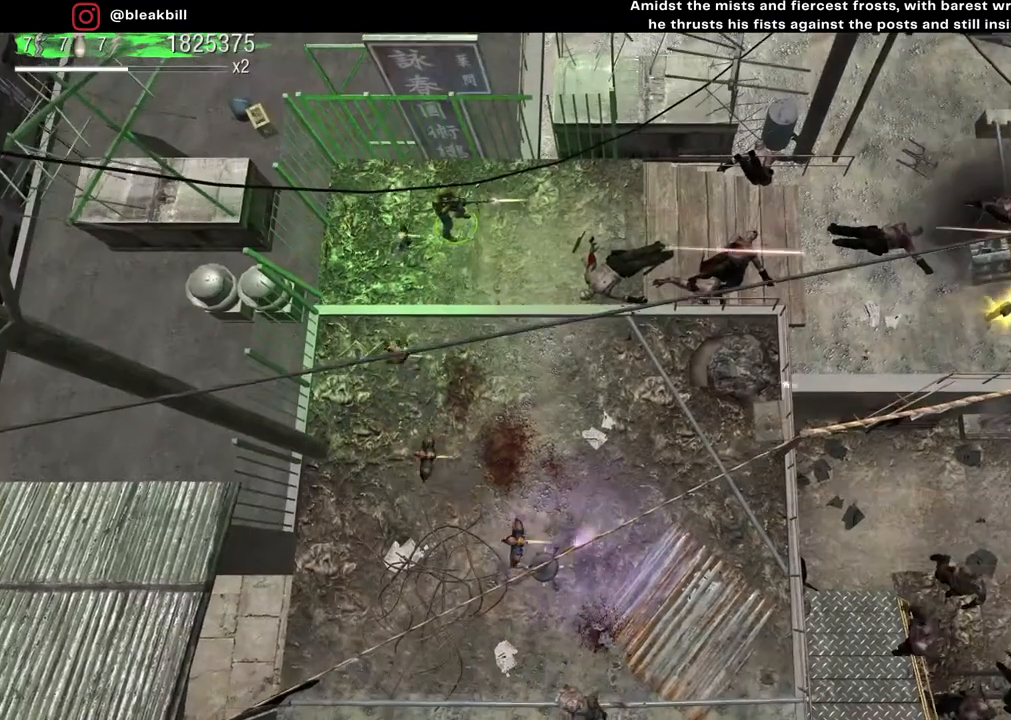
{"buttons": [], "left_stick": "center", "right_stick": "down-right", "events": [[483, "right_stick", "down-right"]]}
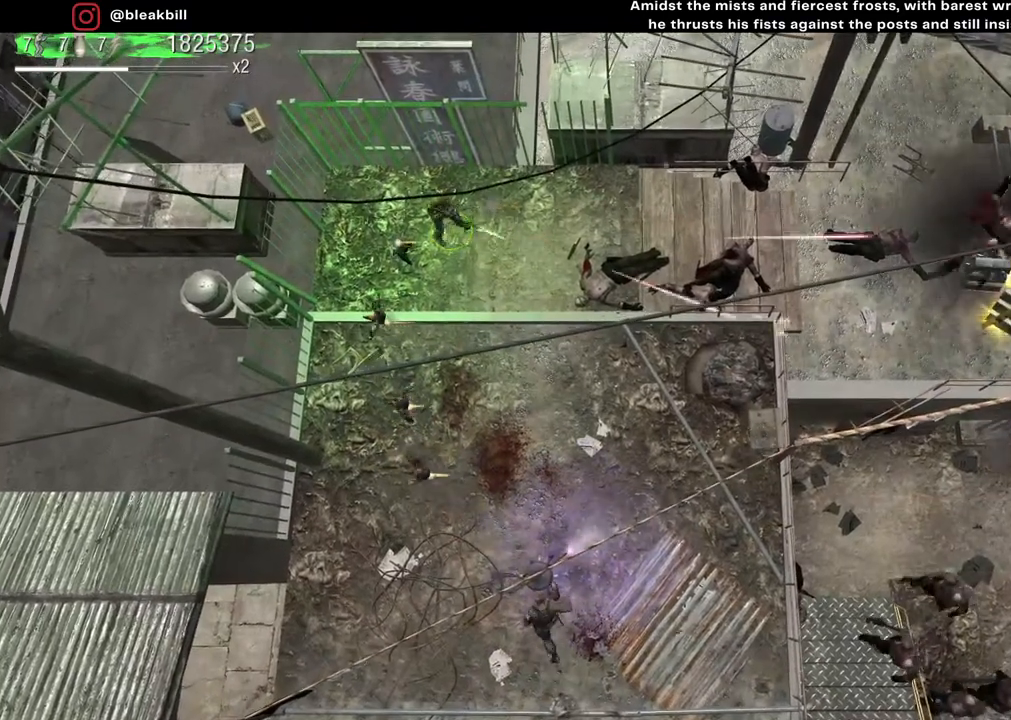
{"buttons": [], "left_stick": "center", "right_stick": "down-right", "events": []}
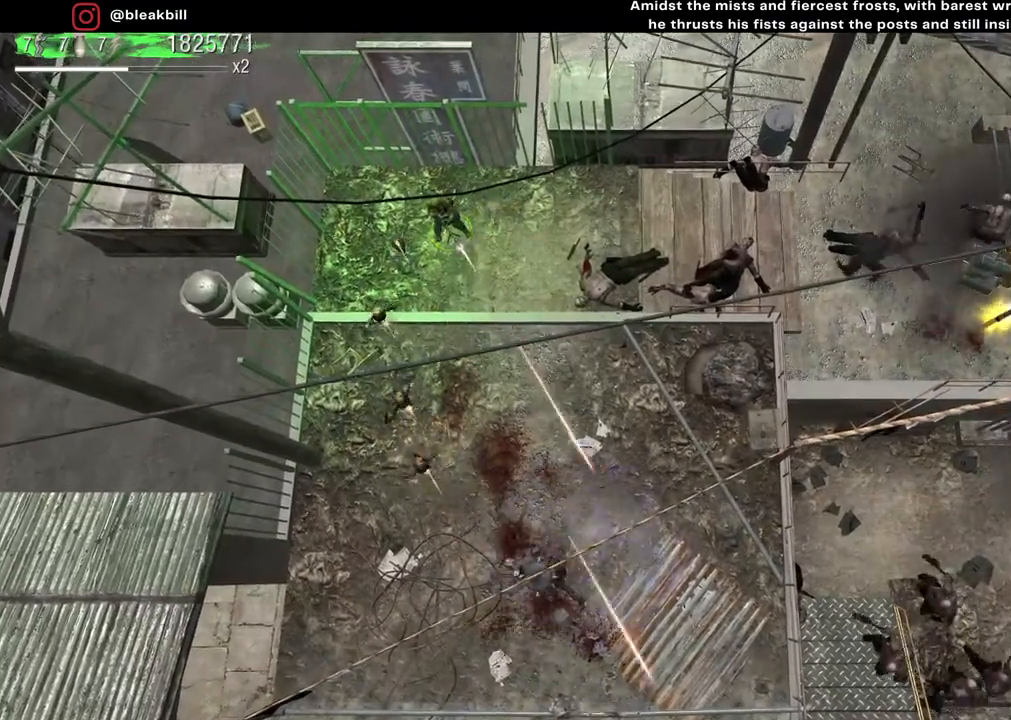
{"buttons": [], "left_stick": "center", "right_stick": "right", "events": [[283, "right_stick", "right"]]}
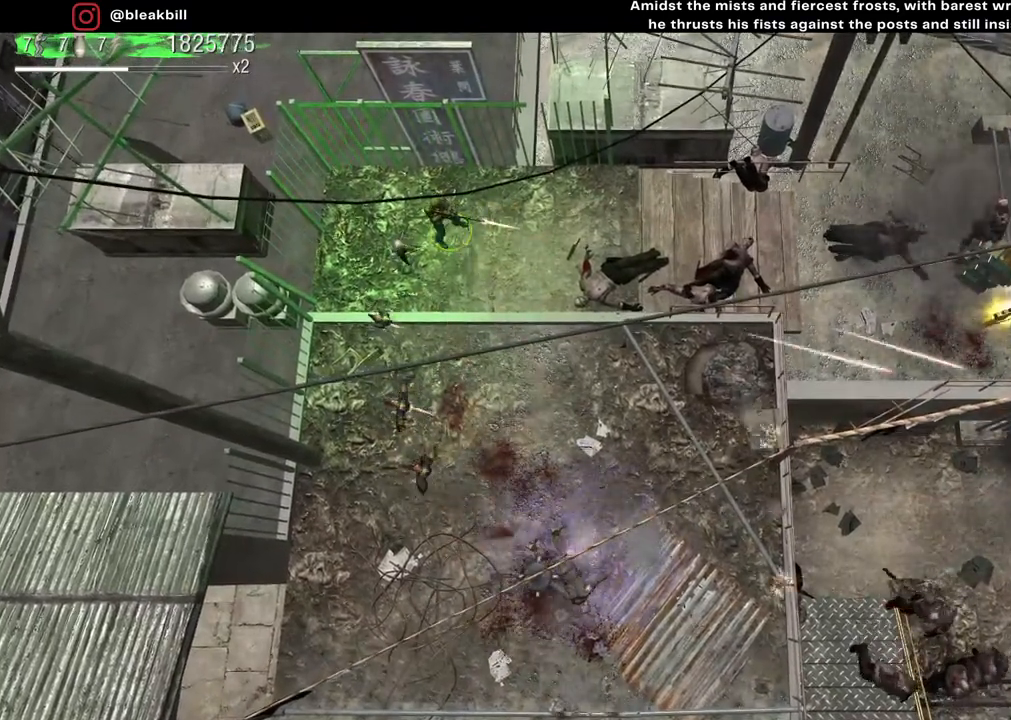
{"buttons": [], "left_stick": "center", "right_stick": "right", "events": []}
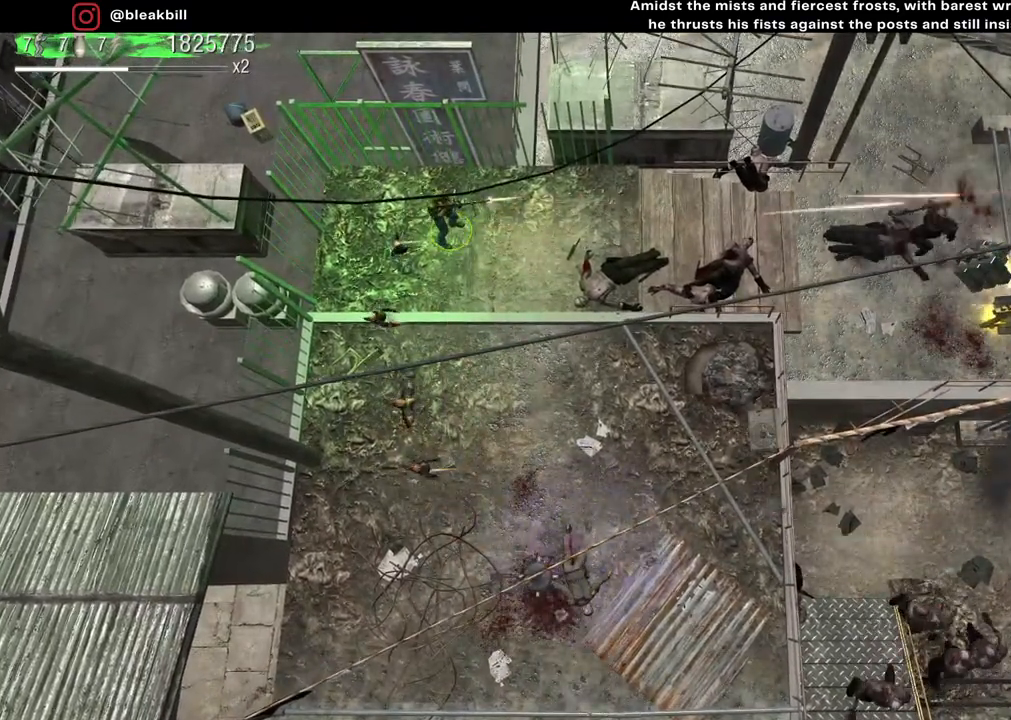
{"buttons": [], "left_stick": "center", "right_stick": "right", "events": []}
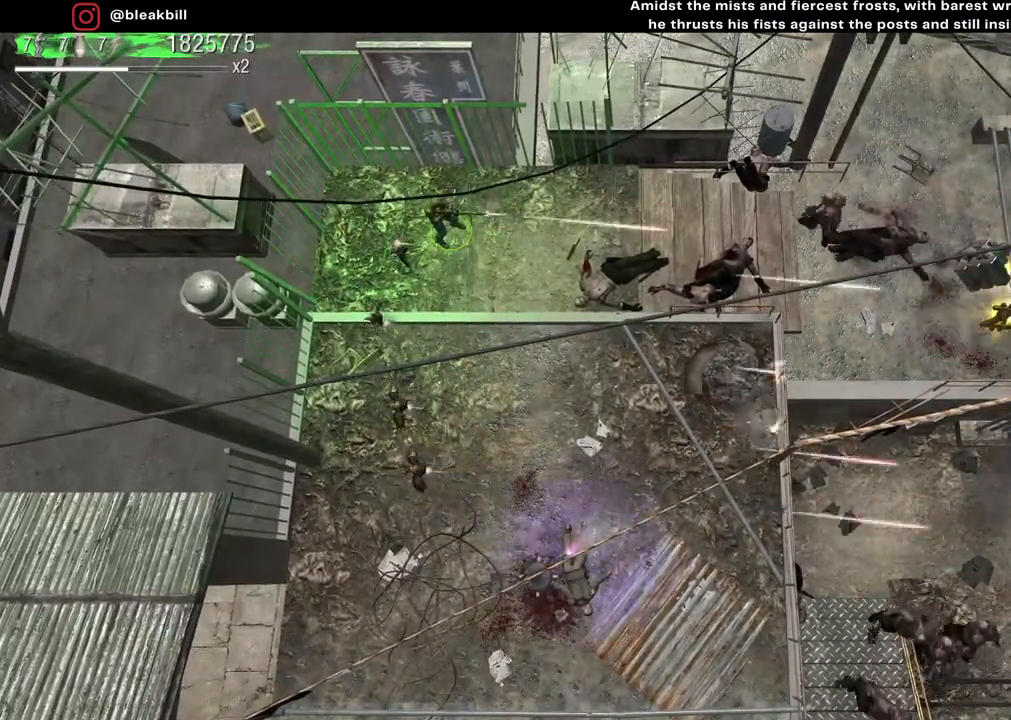
{"buttons": [], "left_stick": "center", "right_stick": "right", "events": []}
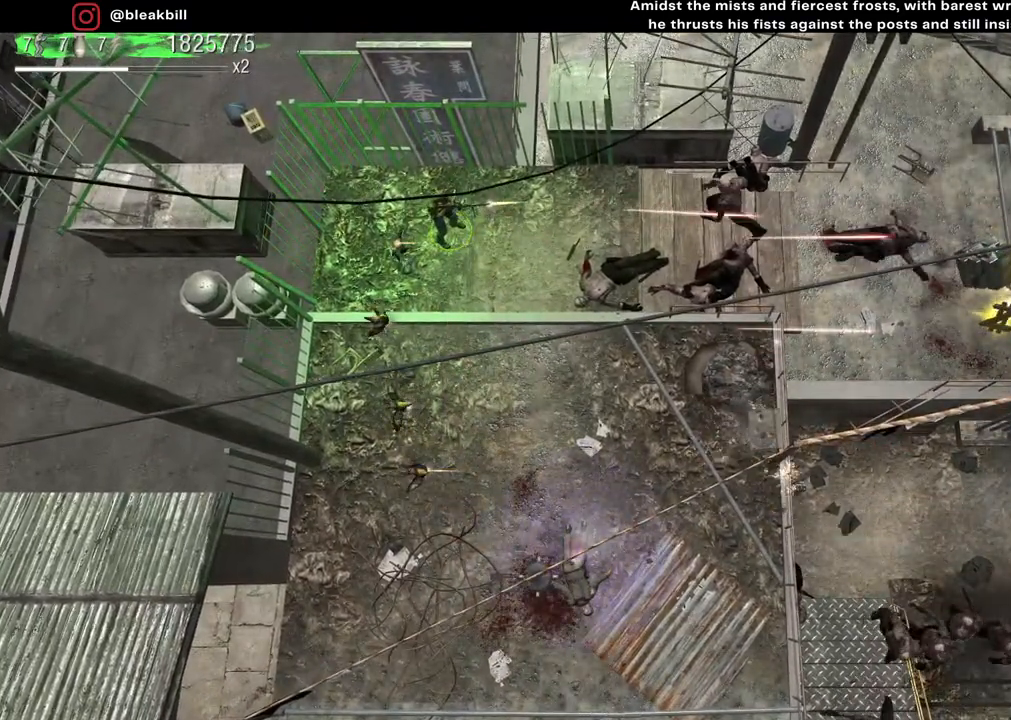
{"buttons": [], "left_stick": "center", "right_stick": "right", "events": []}
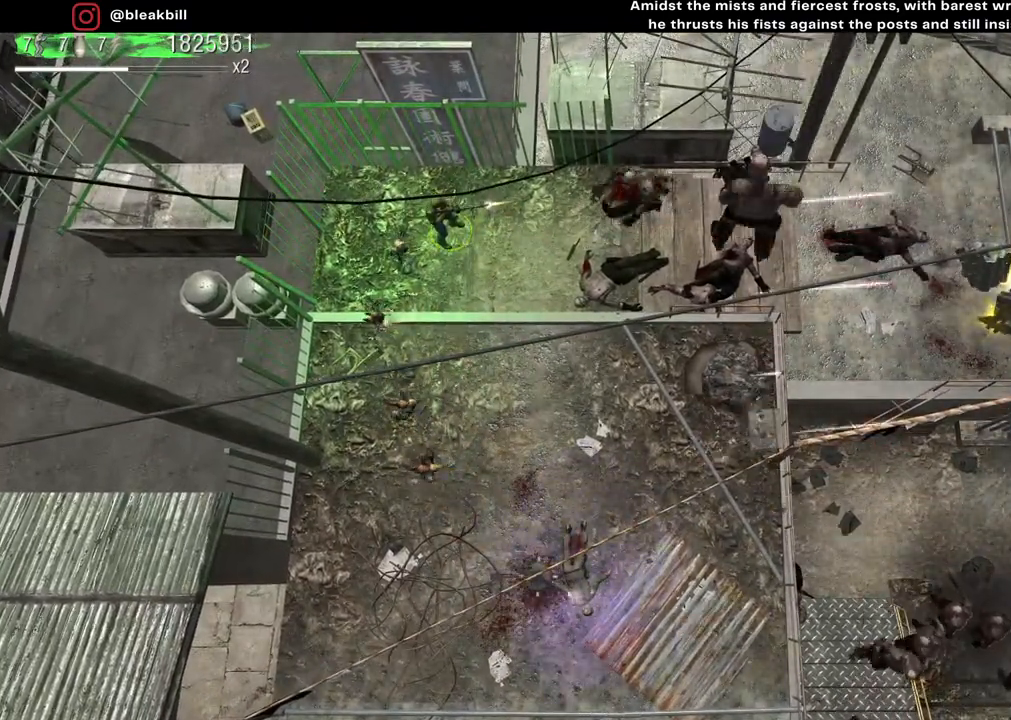
{"buttons": [], "left_stick": "center", "right_stick": "right", "events": []}
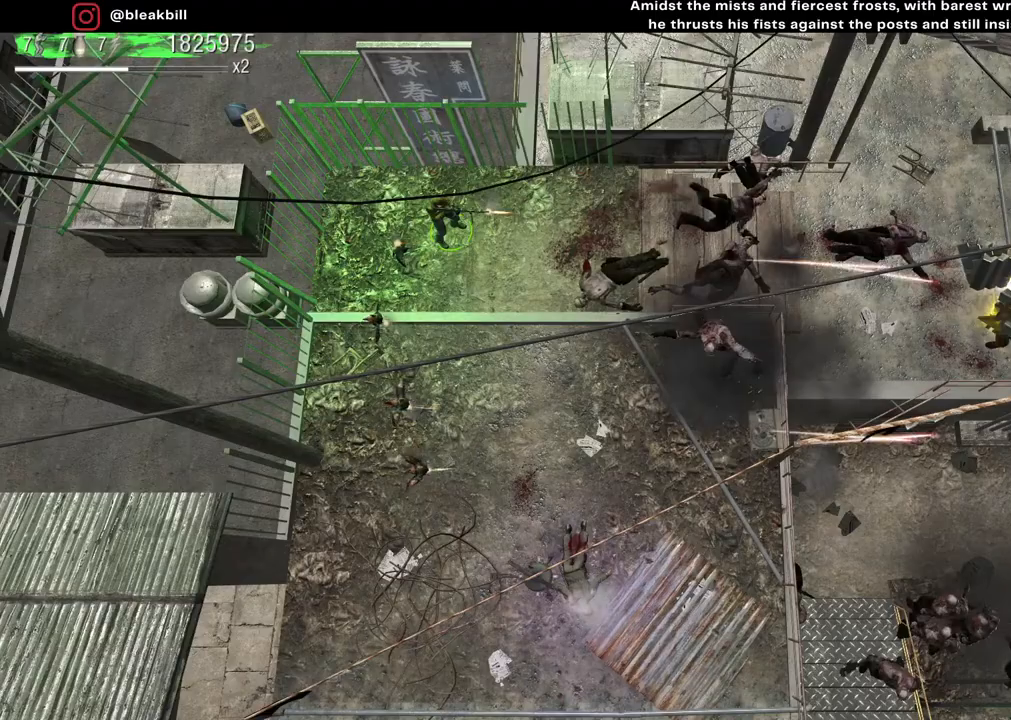
{"buttons": [], "left_stick": "center", "right_stick": "right", "events": []}
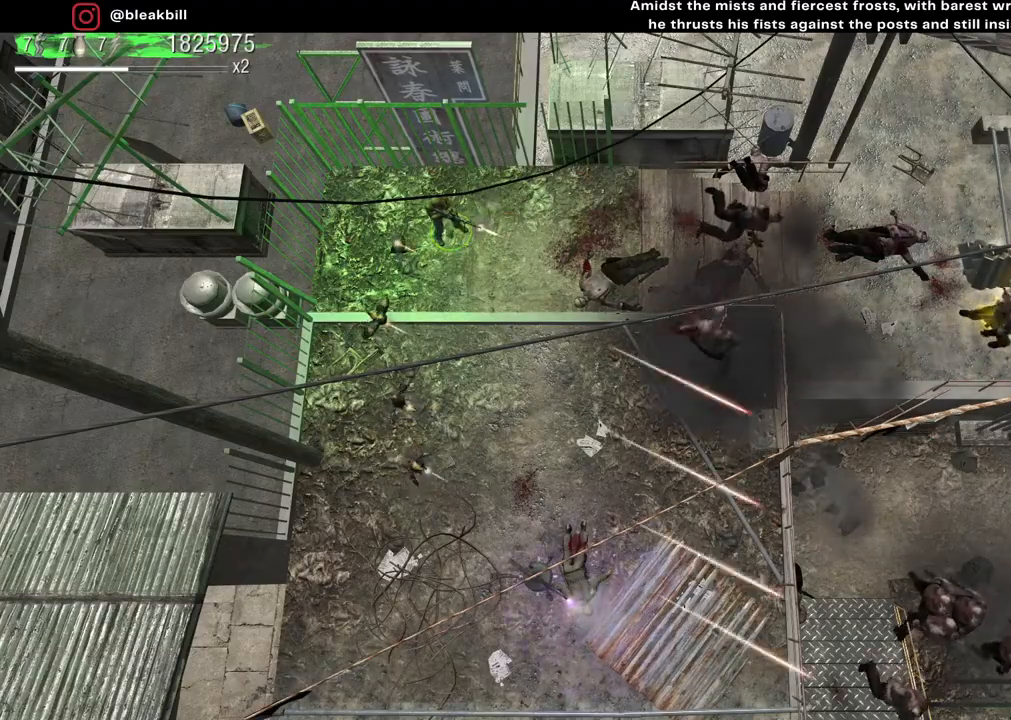
{"buttons": [], "left_stick": "center", "right_stick": "right", "events": []}
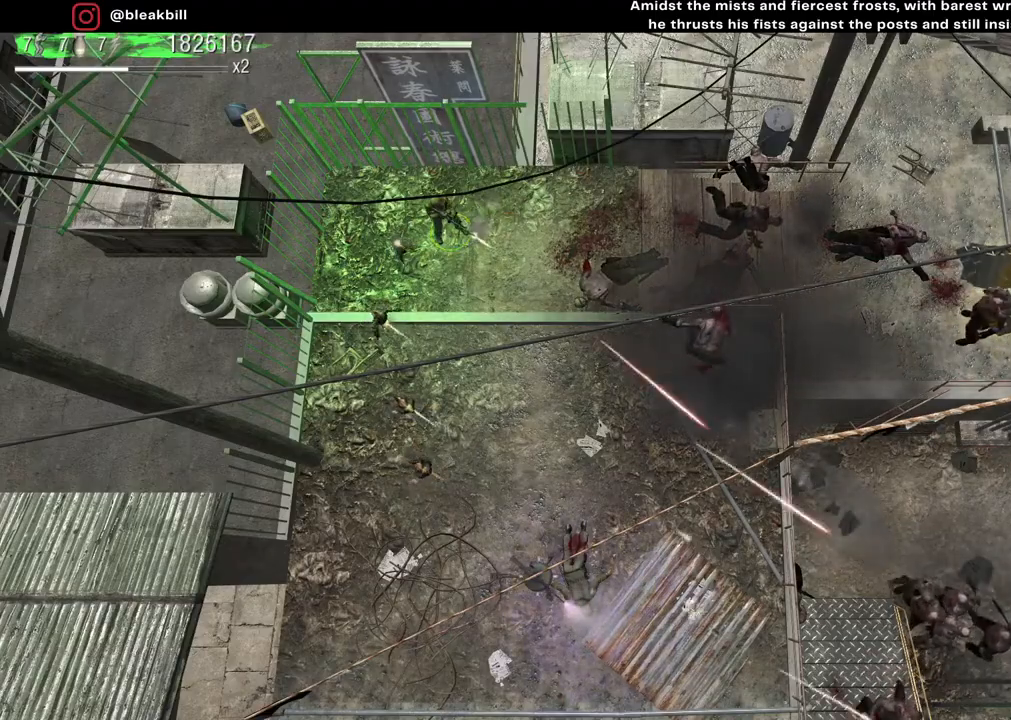
{"buttons": [], "left_stick": "center", "right_stick": "right", "events": []}
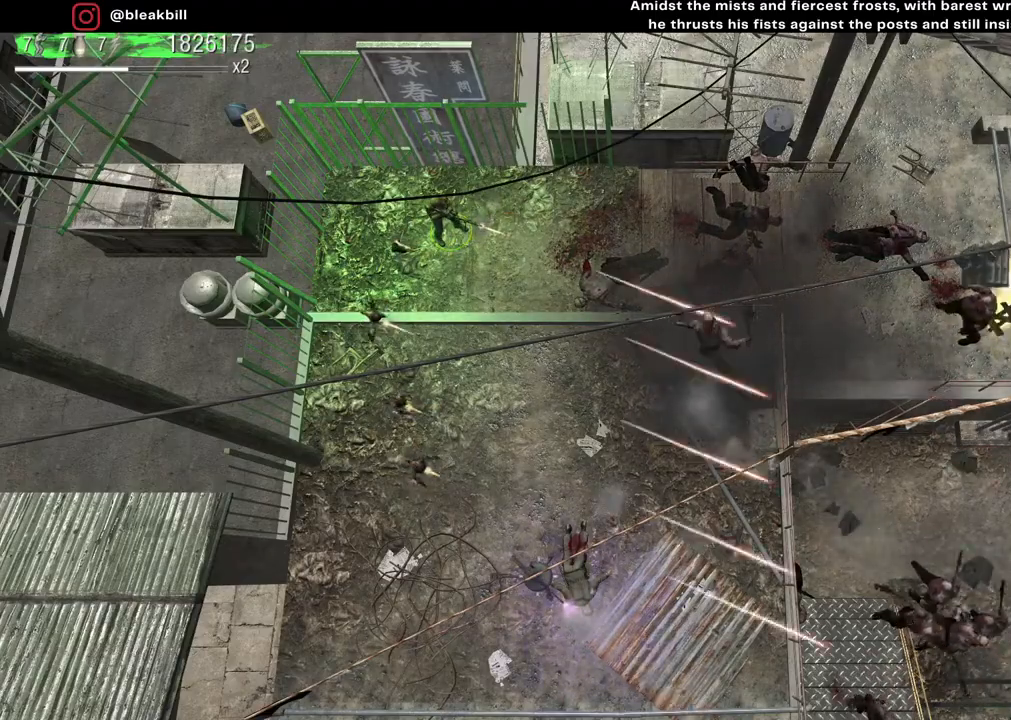
{"buttons": [], "left_stick": "right", "right_stick": "right", "events": [[367, "left_stick", "right"]]}
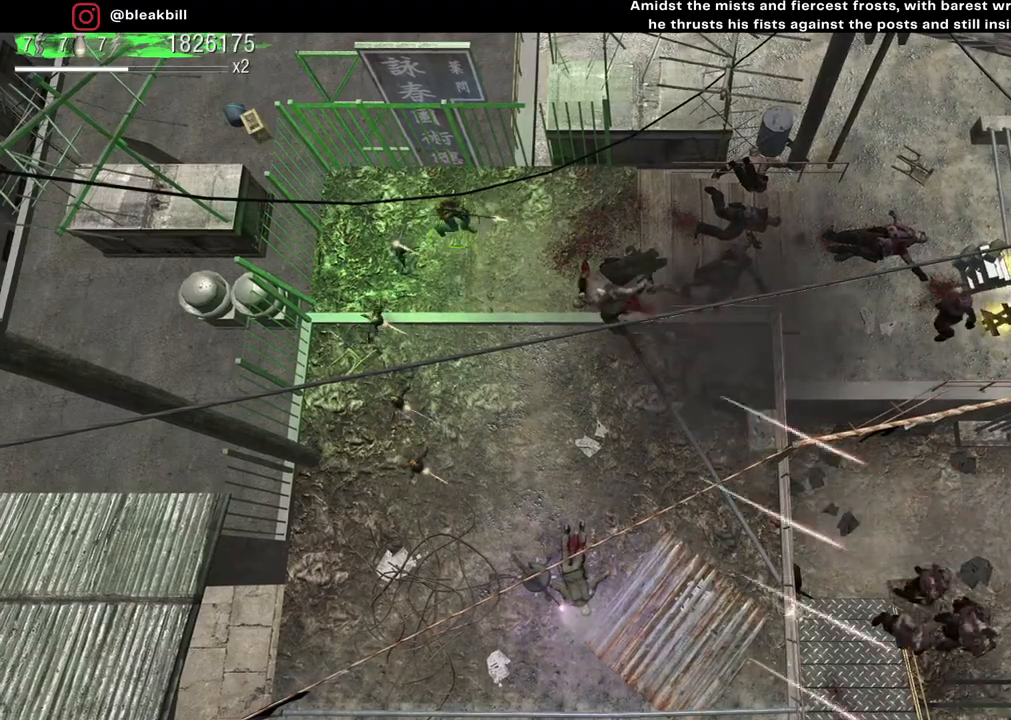
{"buttons": [], "left_stick": "center", "right_stick": "down-right", "events": [[50, "left_stick", "center"], [83, "right_stick", "down-right"]]}
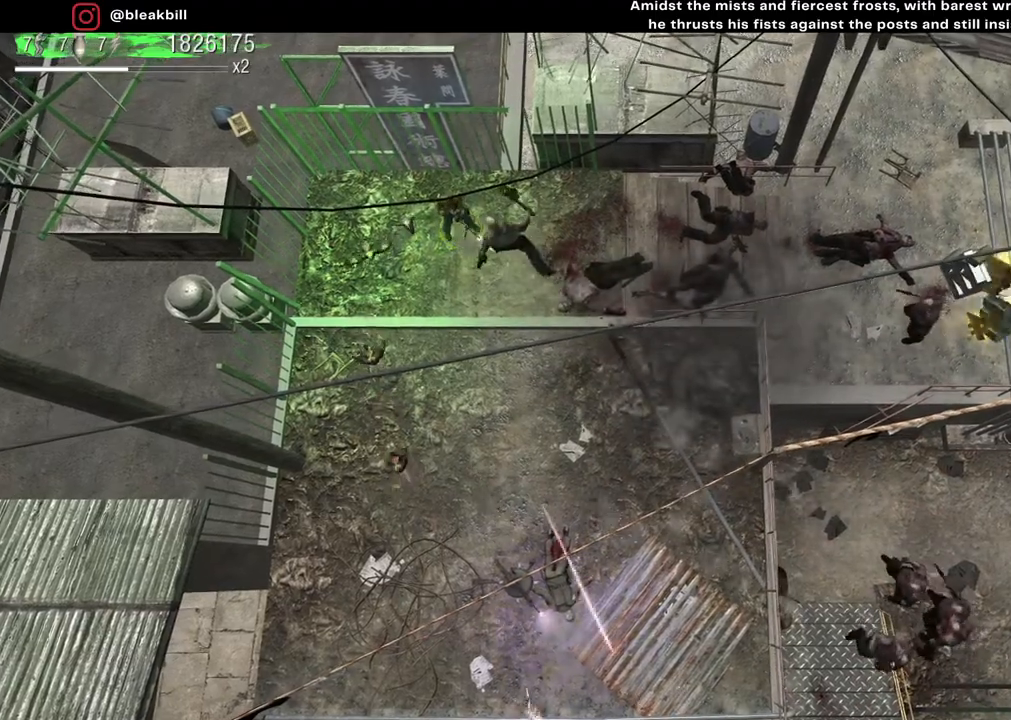
{"buttons": [], "left_stick": "down-left", "right_stick": "right", "events": [[50, "left_stick", "left"], [300, "right_stick", "right"], [400, "left_stick", "down-left"]]}
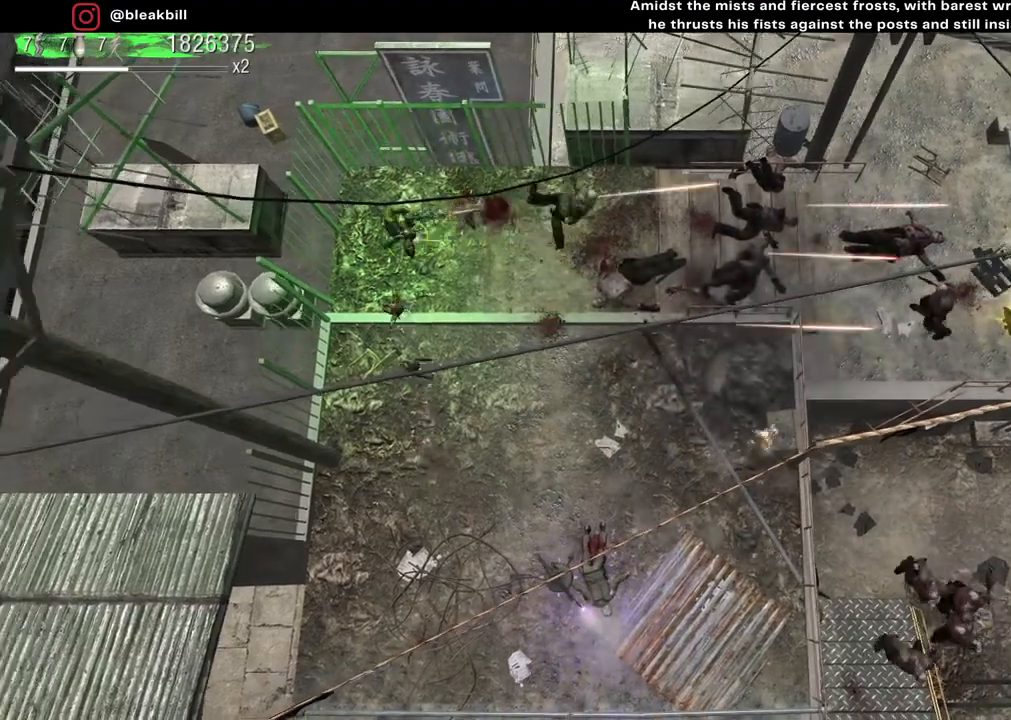
{"buttons": [], "left_stick": "up-right", "right_stick": "right", "events": [[133, "left_stick", "down-right"], [267, "left_stick", "up-right"]]}
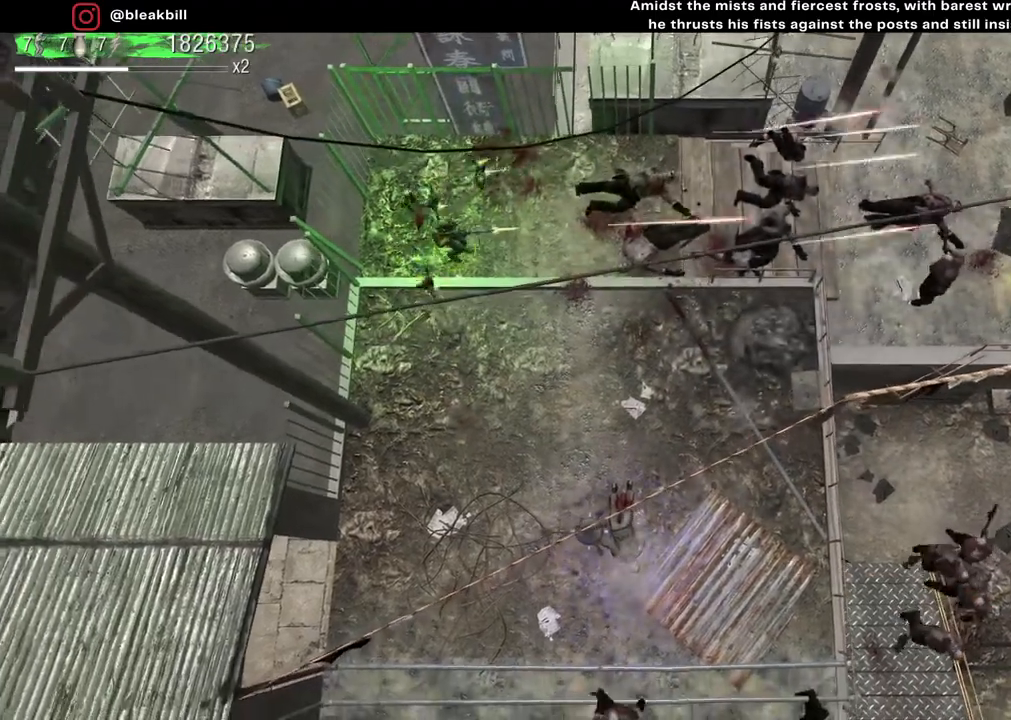
{"buttons": [], "left_stick": "up-right", "right_stick": "right", "events": []}
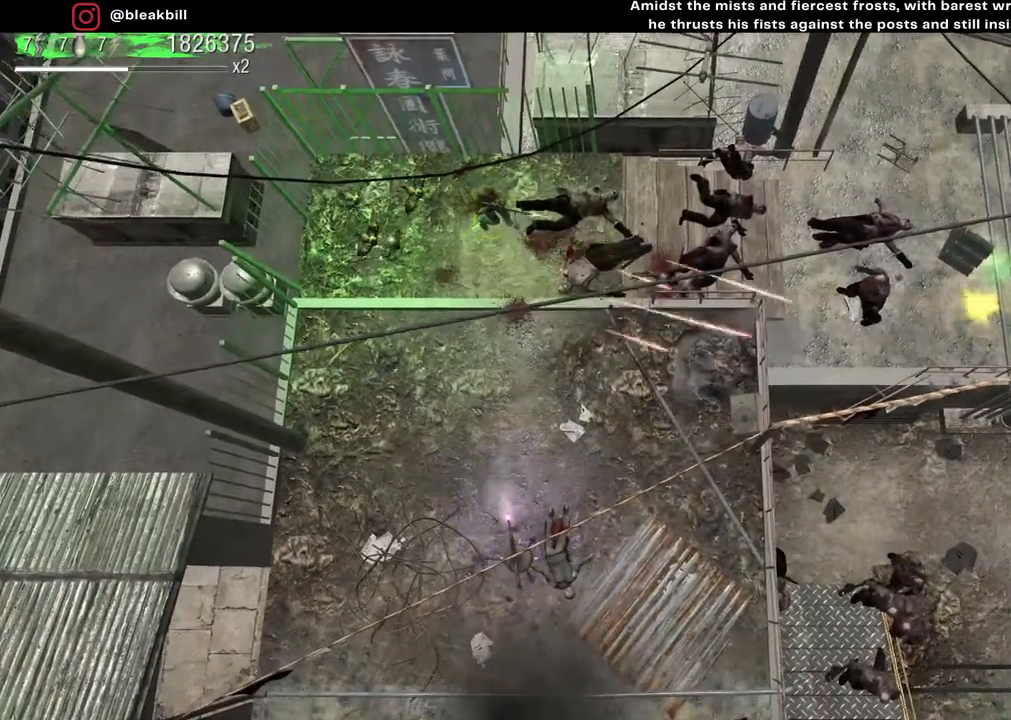
{"buttons": [], "left_stick": "center", "right_stick": "right", "events": [[267, "left_stick", "center"]]}
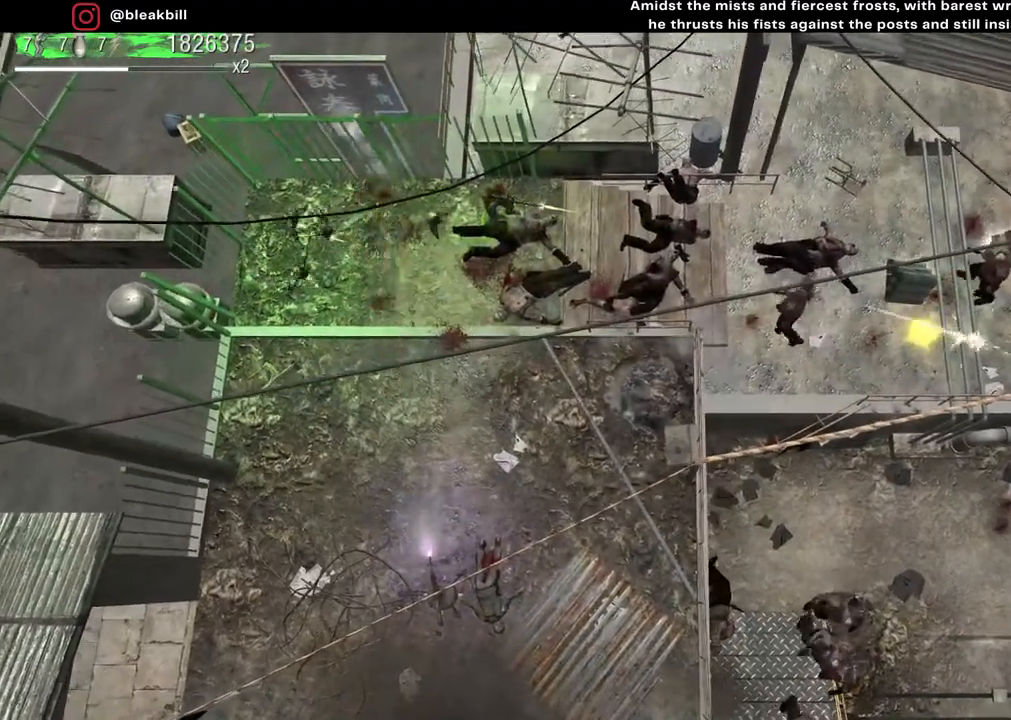
{"buttons": [], "left_stick": "center", "right_stick": "right", "events": []}
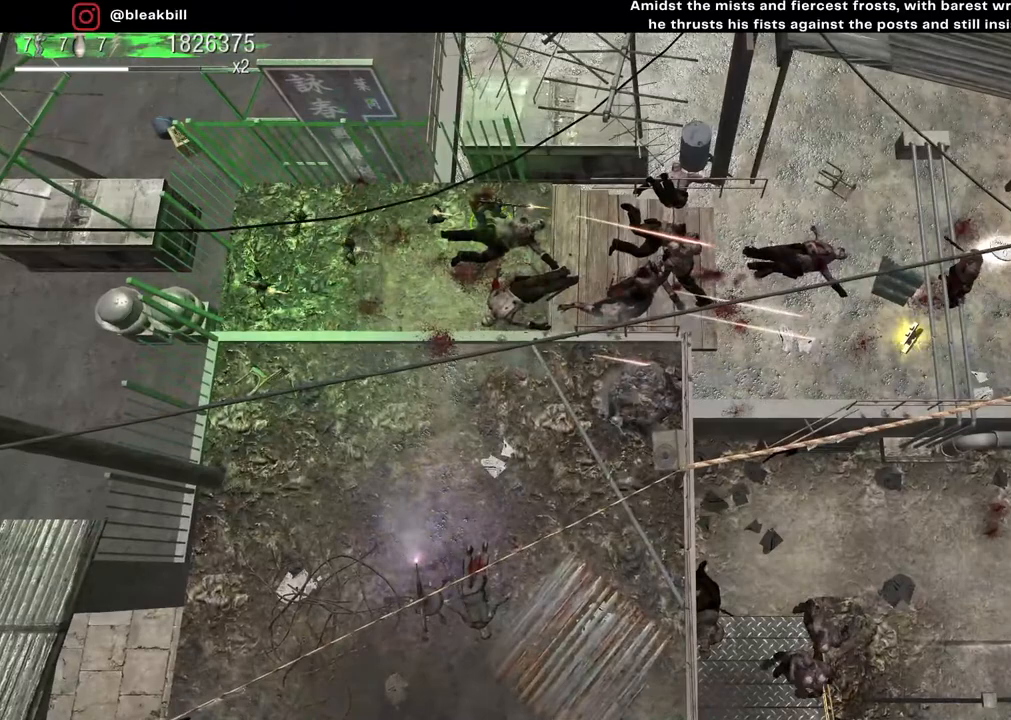
{"buttons": [], "left_stick": "left", "right_stick": "right", "events": [[500, "left_stick", "left"]]}
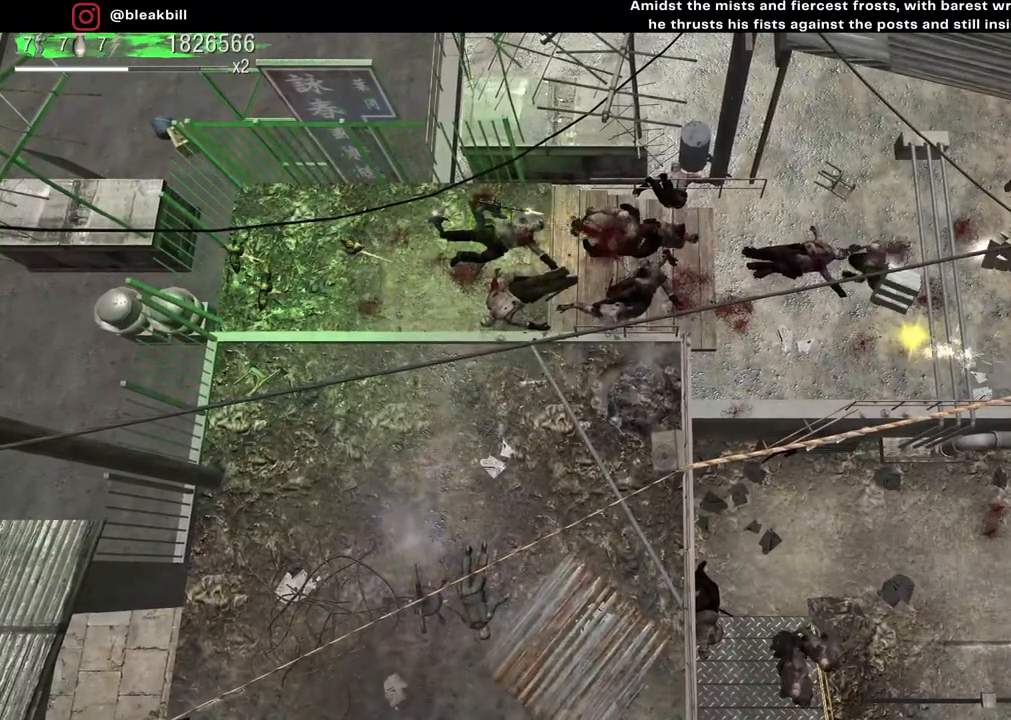
{"buttons": [], "left_stick": "center", "right_stick": "right", "events": [[317, "left_stick", "center"]]}
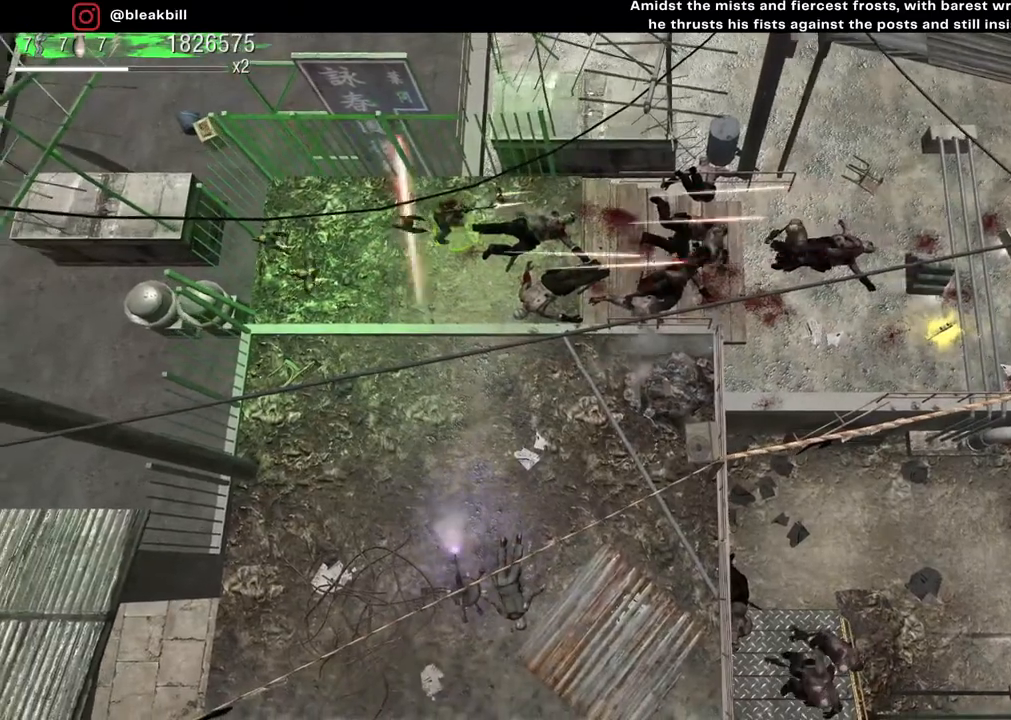
{"buttons": [], "left_stick": "center", "right_stick": "right", "events": []}
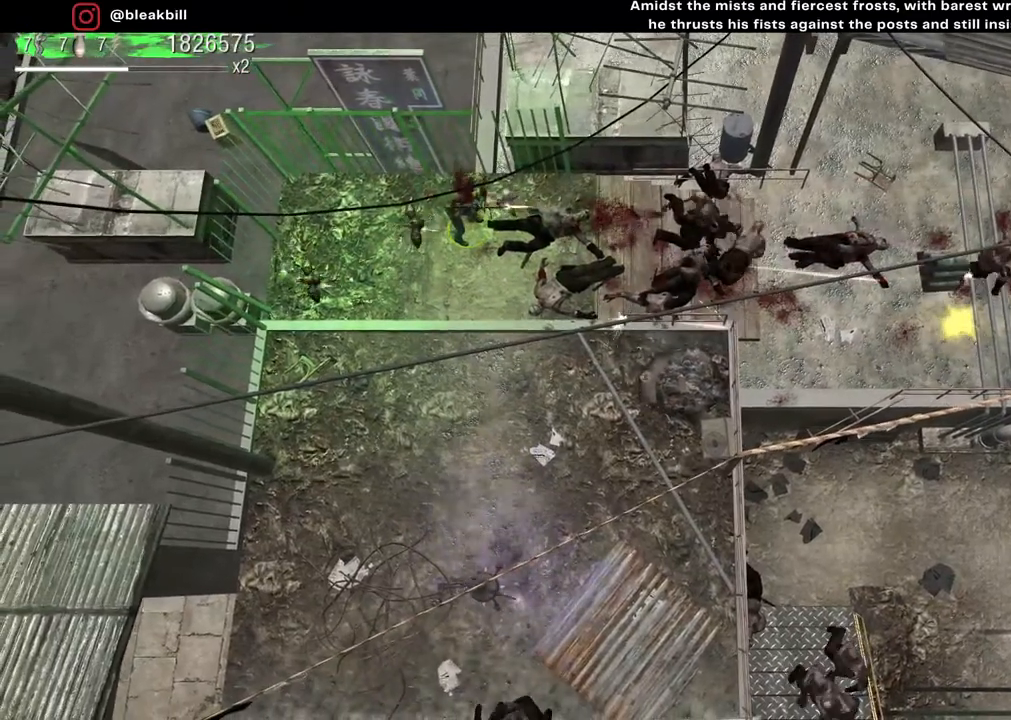
{"buttons": [], "left_stick": "center", "right_stick": "right", "events": []}
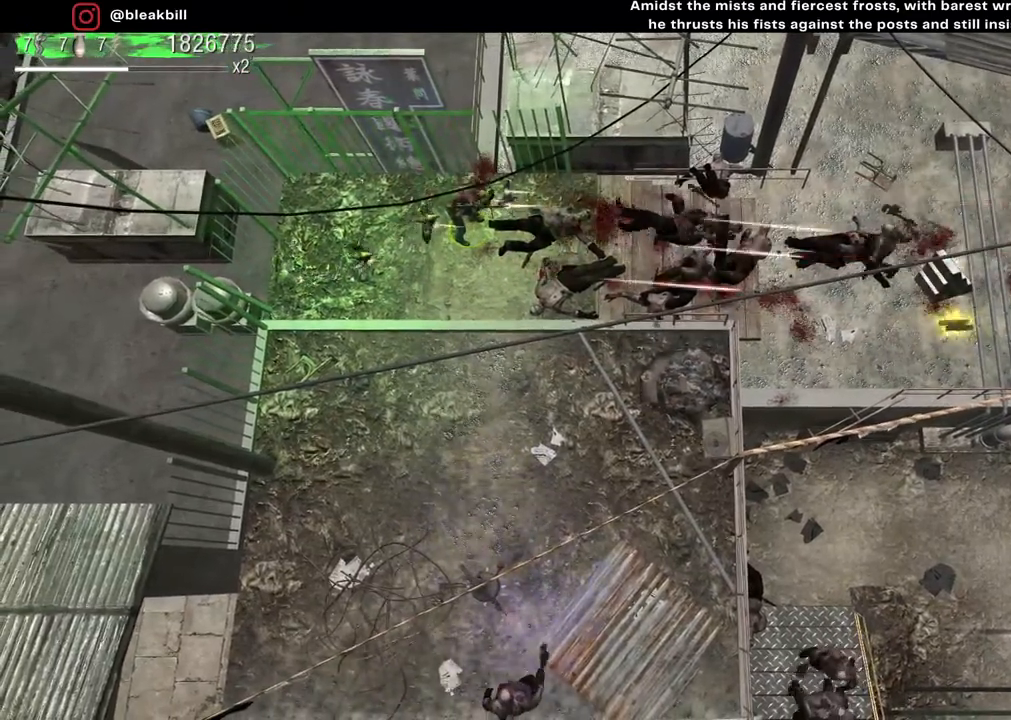
{"buttons": [], "left_stick": "center", "right_stick": "right", "events": []}
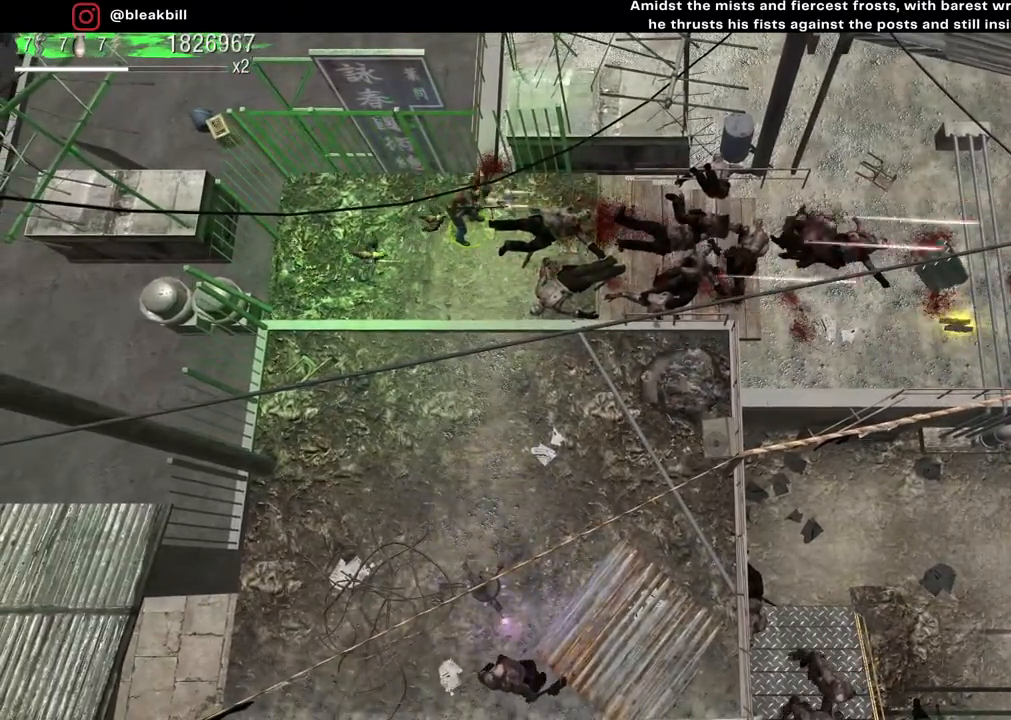
{"buttons": [], "left_stick": "center", "right_stick": "down-right", "events": [[367, "right_stick", "down-right"]]}
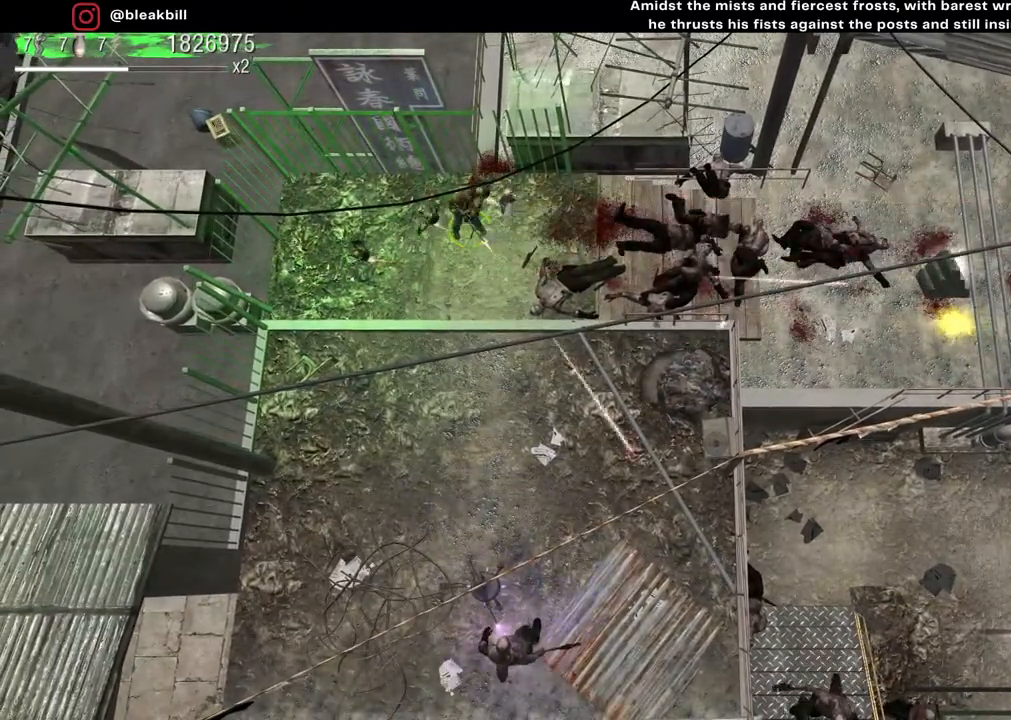
{"buttons": [], "left_stick": "center", "right_stick": "down-right", "events": []}
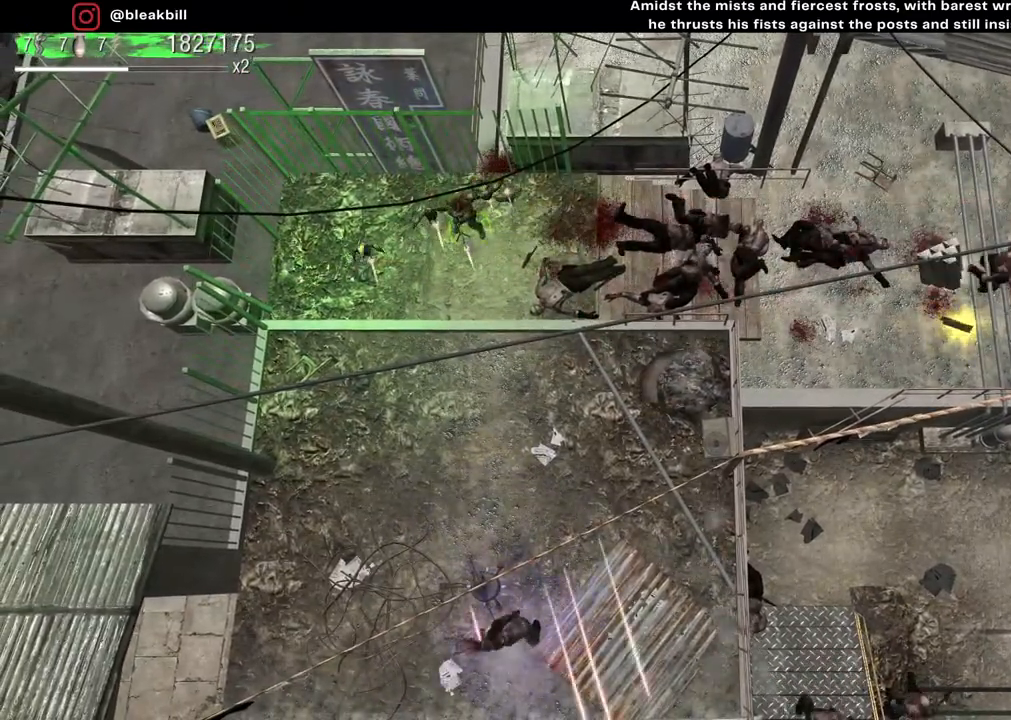
{"buttons": [], "left_stick": "center", "right_stick": "right", "events": [[317, "right_stick", "right"]]}
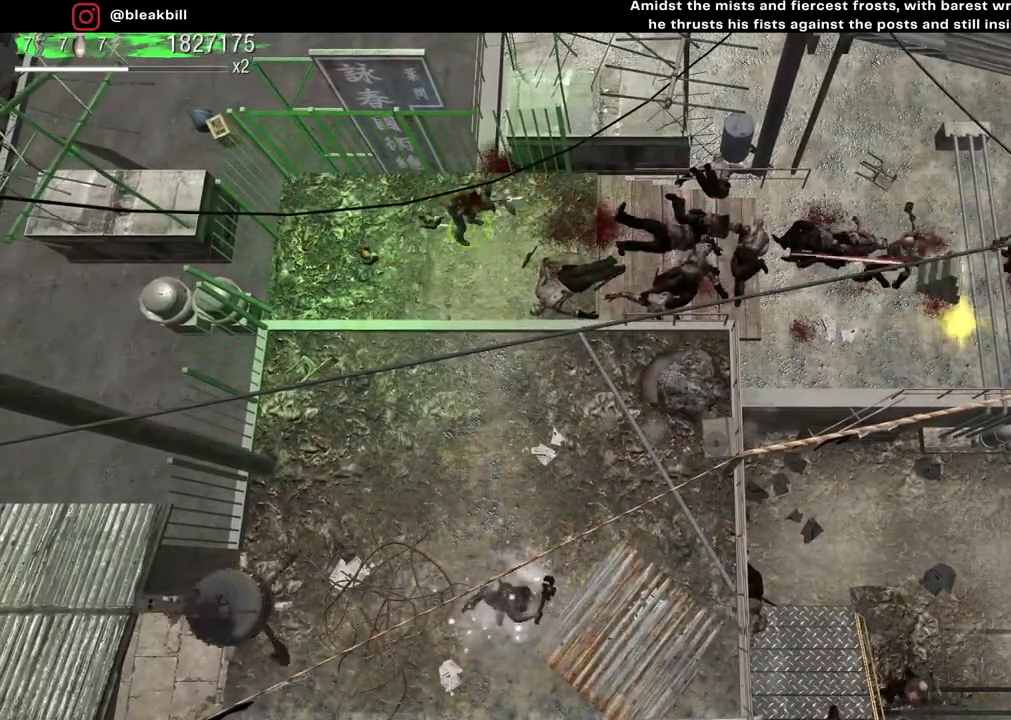
{"buttons": [], "left_stick": "center", "right_stick": "right", "events": []}
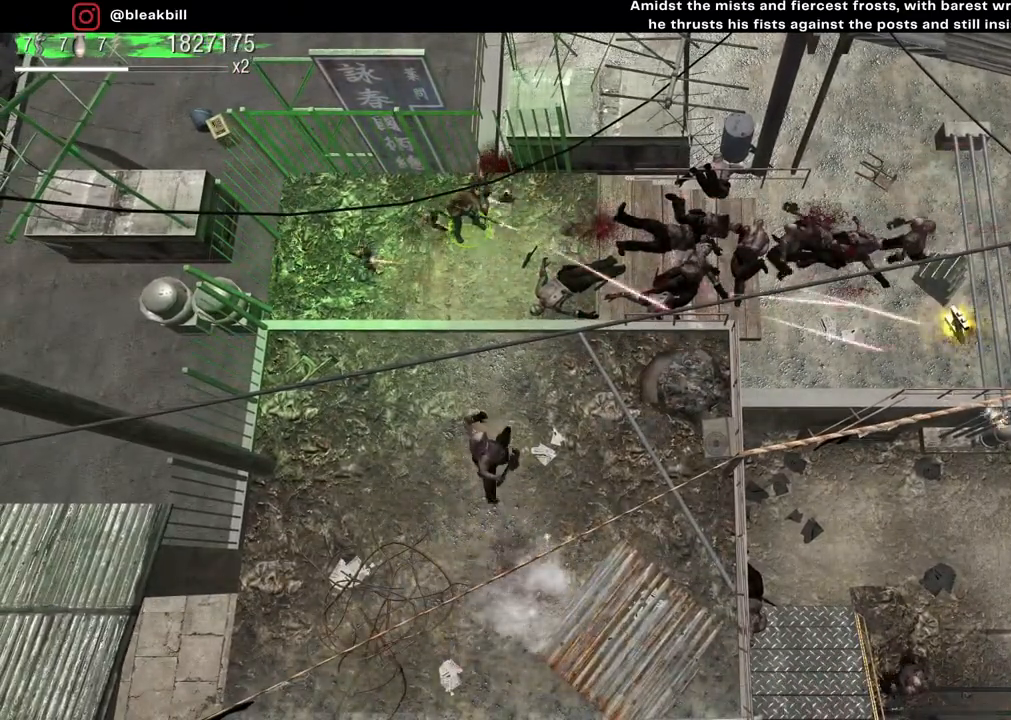
{"buttons": [], "left_stick": "down-left", "right_stick": "down-right", "events": [[100, "left_stick", "left"], [133, "right_stick", "down-right"], [450, "left_stick", "down-left"]]}